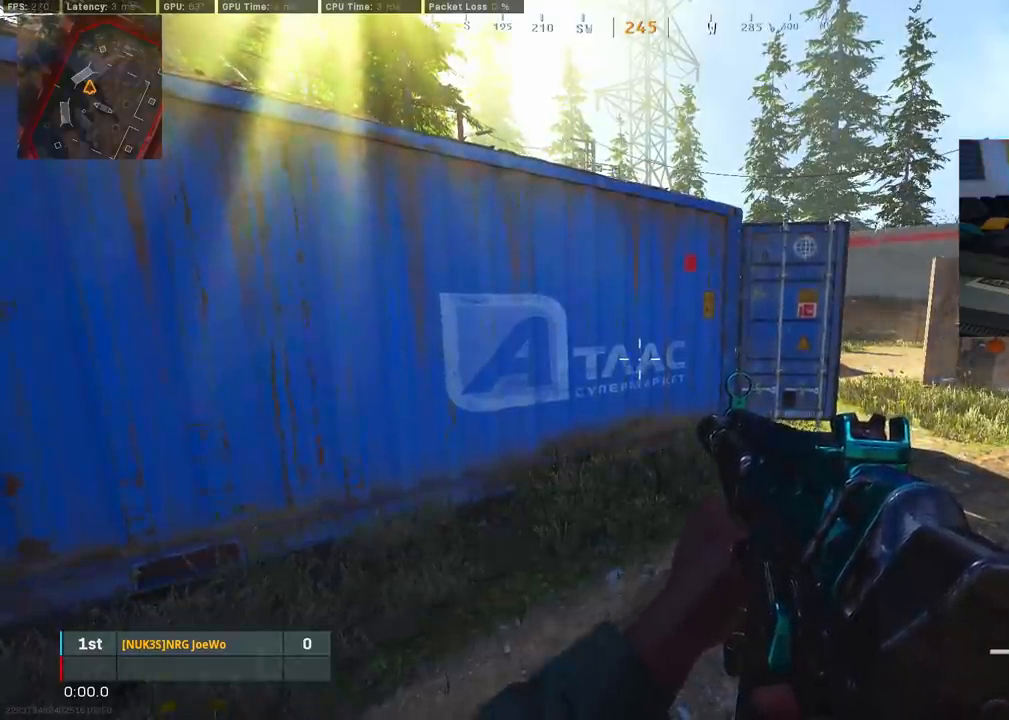
Gameplay with a controller (PlayStation layout); each line is a JSON object with the inputs held at the frame after it. "events" lists button and stick changes between this image and that frame as [ms after this image, input, new state], when the widget could be followed in between.
{"buttons": [], "left_stick": "center", "right_stick": "center", "events": []}
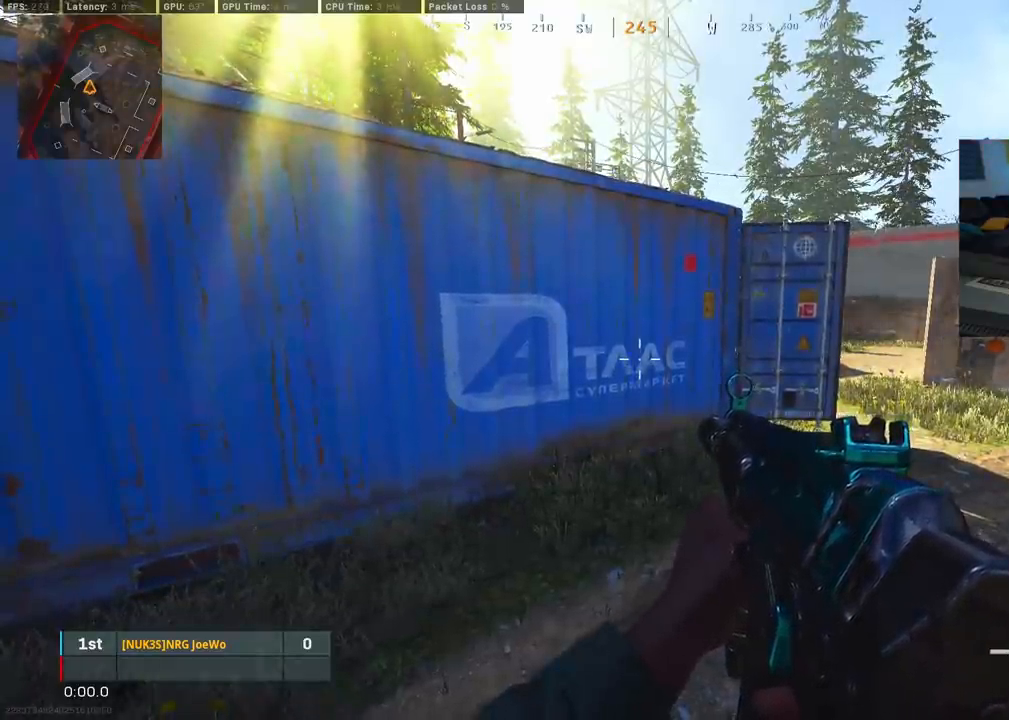
{"buttons": [], "left_stick": "center", "right_stick": "right", "events": [[300, "right_stick", "right"]]}
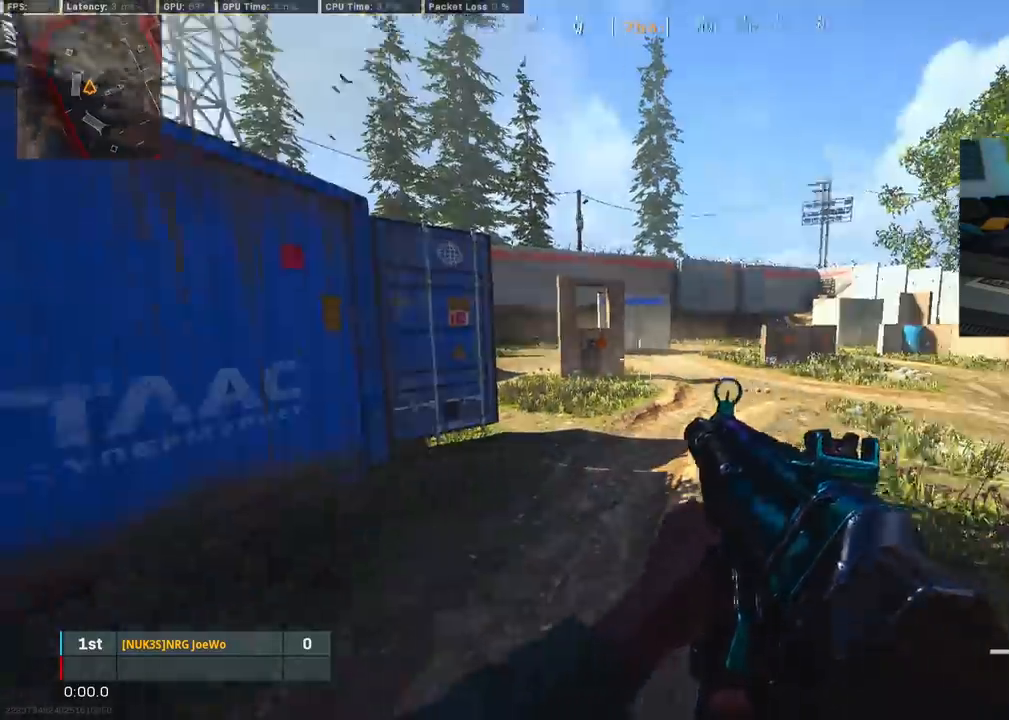
{"buttons": [], "left_stick": "center", "right_stick": "center", "events": [[50, "right_stick", "center"]]}
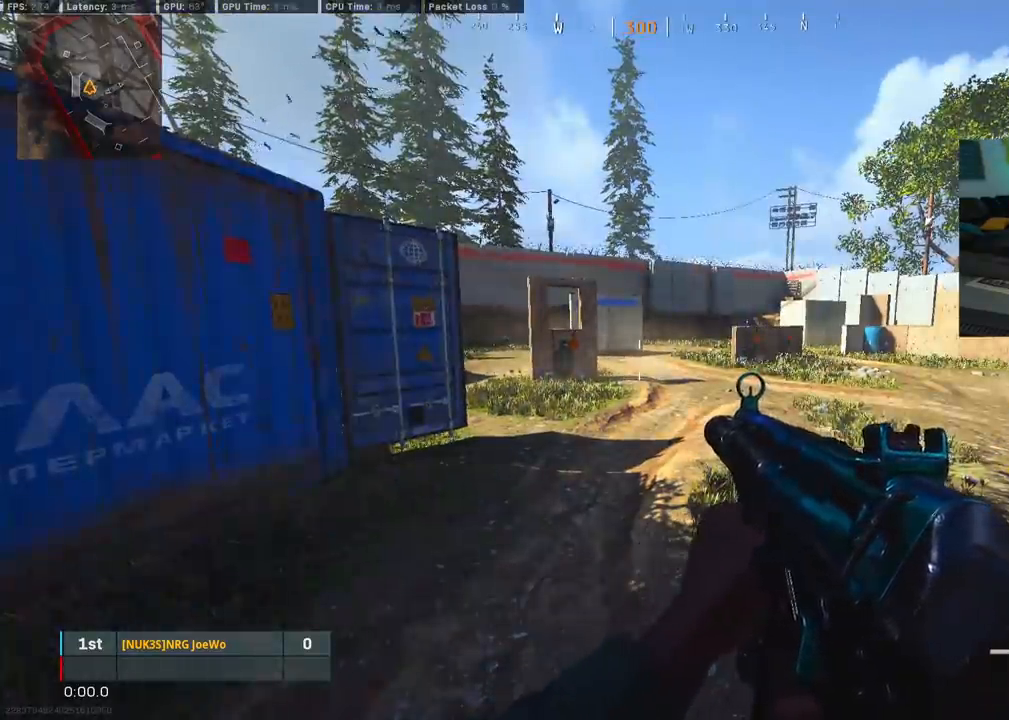
{"buttons": [], "left_stick": "center", "right_stick": "right", "events": [[483, "right_stick", "right"]]}
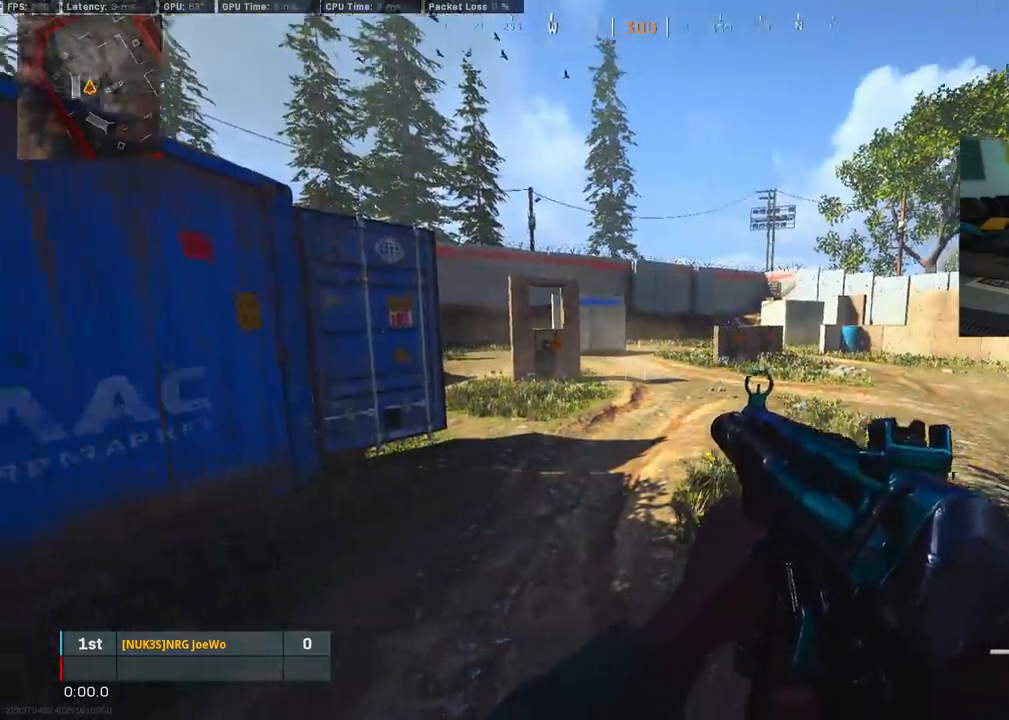
{"buttons": [], "left_stick": "center", "right_stick": "center", "events": [[50, "right_stick", "center"]]}
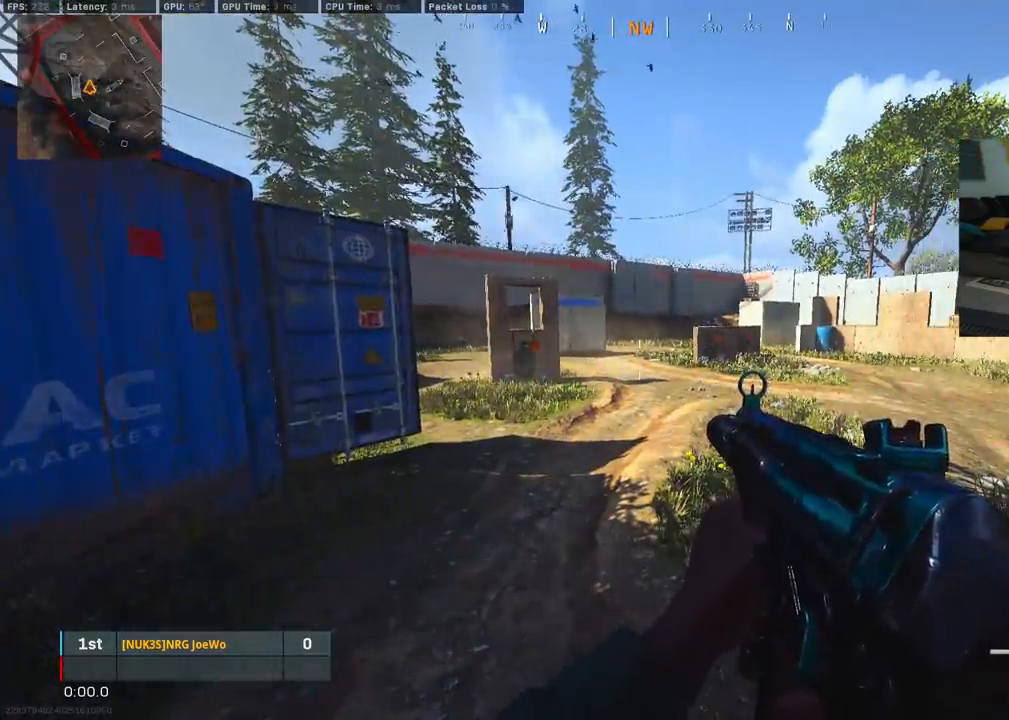
{"buttons": [], "left_stick": "center", "right_stick": "center", "events": []}
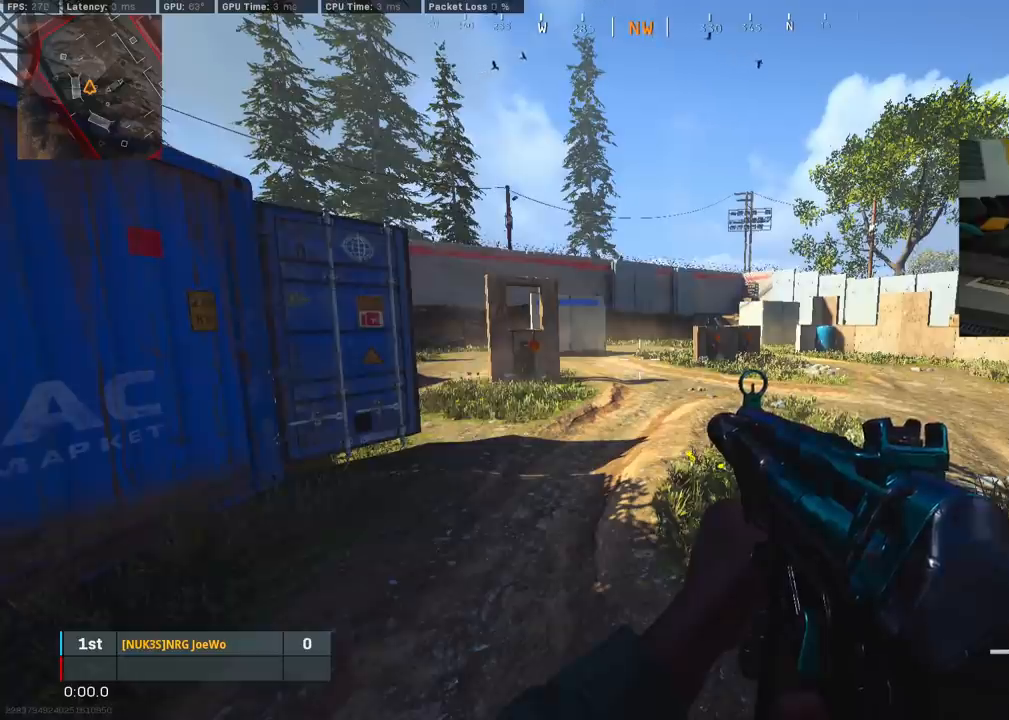
{"buttons": [], "left_stick": "center", "right_stick": "center", "events": []}
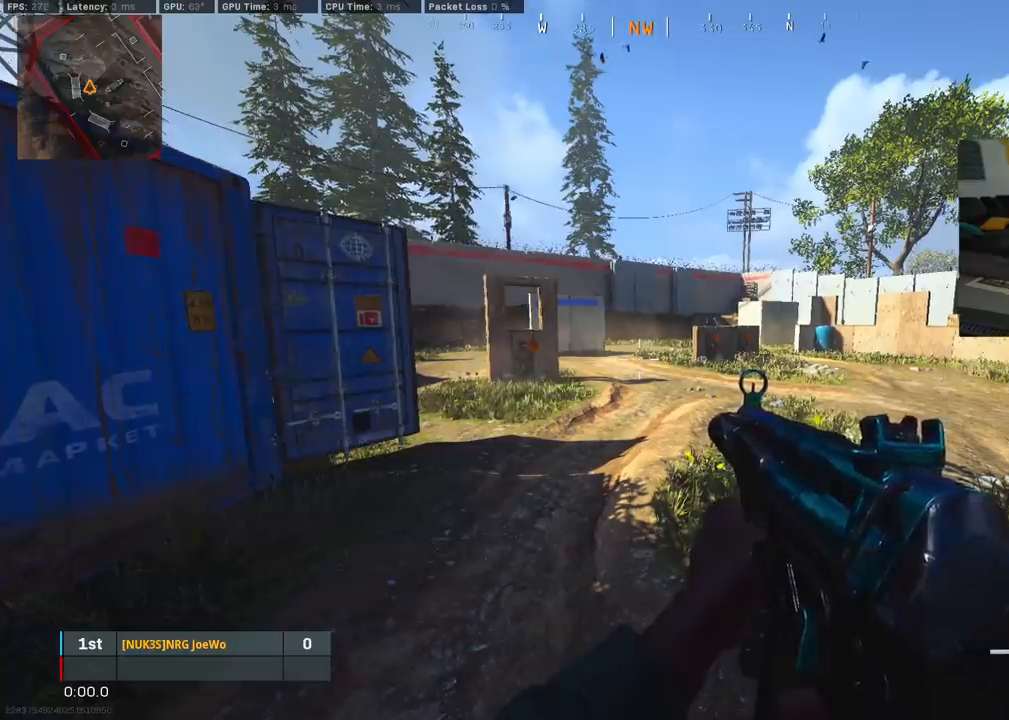
{"buttons": [], "left_stick": "center", "right_stick": "center", "events": [[17, "right_stick", "right"], [217, "right_stick", "center"]]}
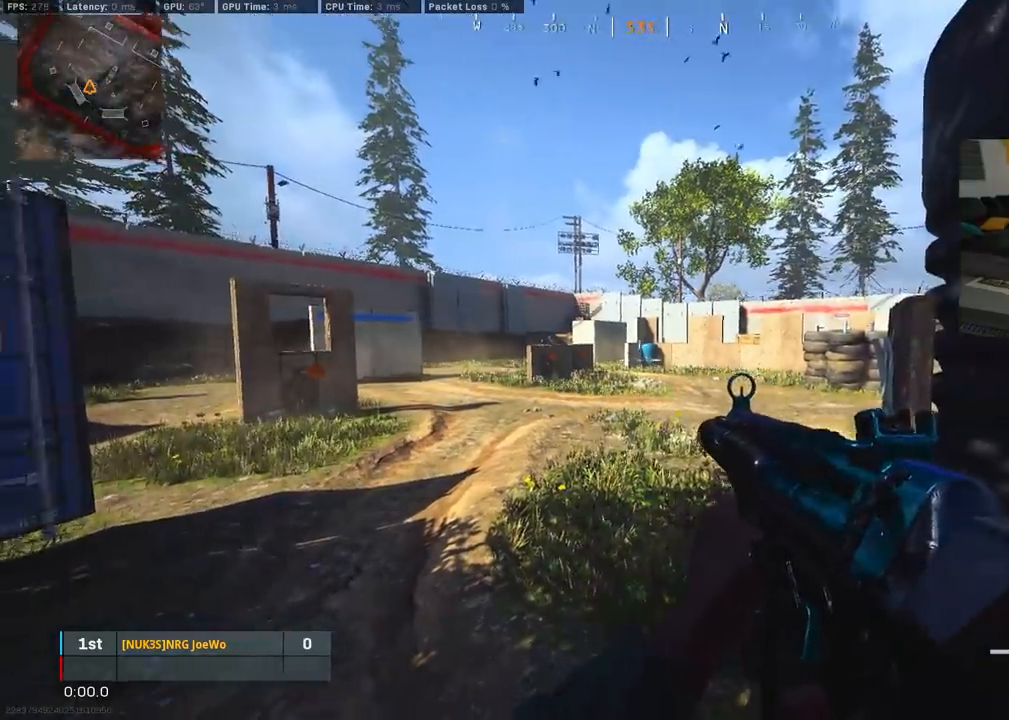
{"buttons": [], "left_stick": "up", "right_stick": "right", "events": [[217, "left_stick", "up"], [383, "right_stick", "right"]]}
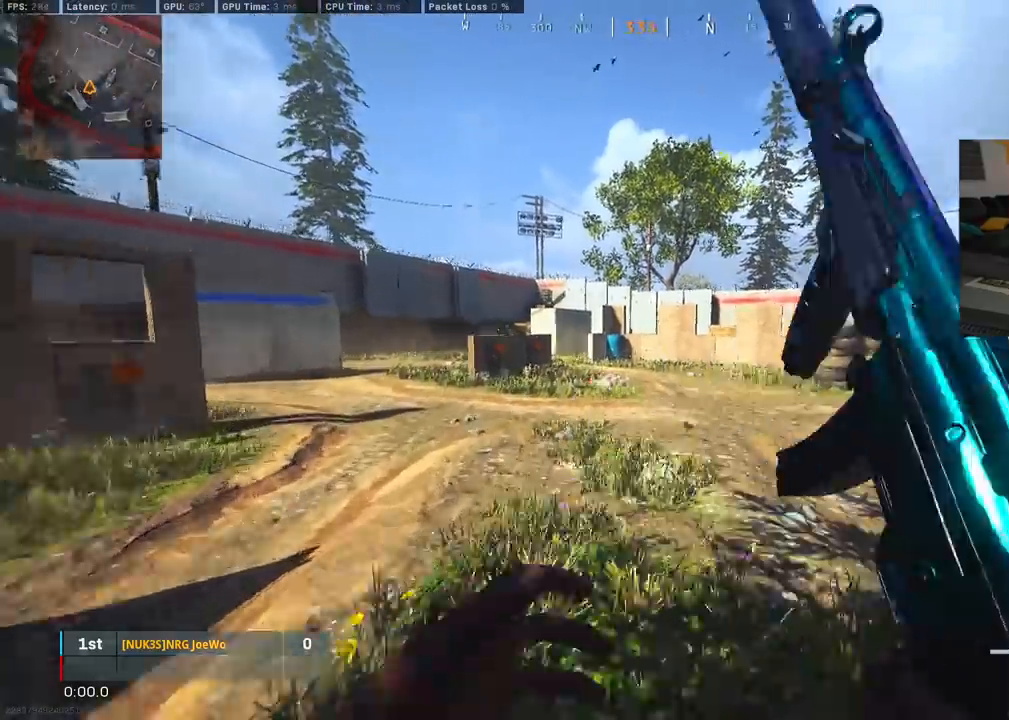
{"buttons": ["CIRCLE"], "left_stick": "up", "right_stick": "center", "events": [[17, "right_stick", "center"], [500, "CIRCLE", "down"]]}
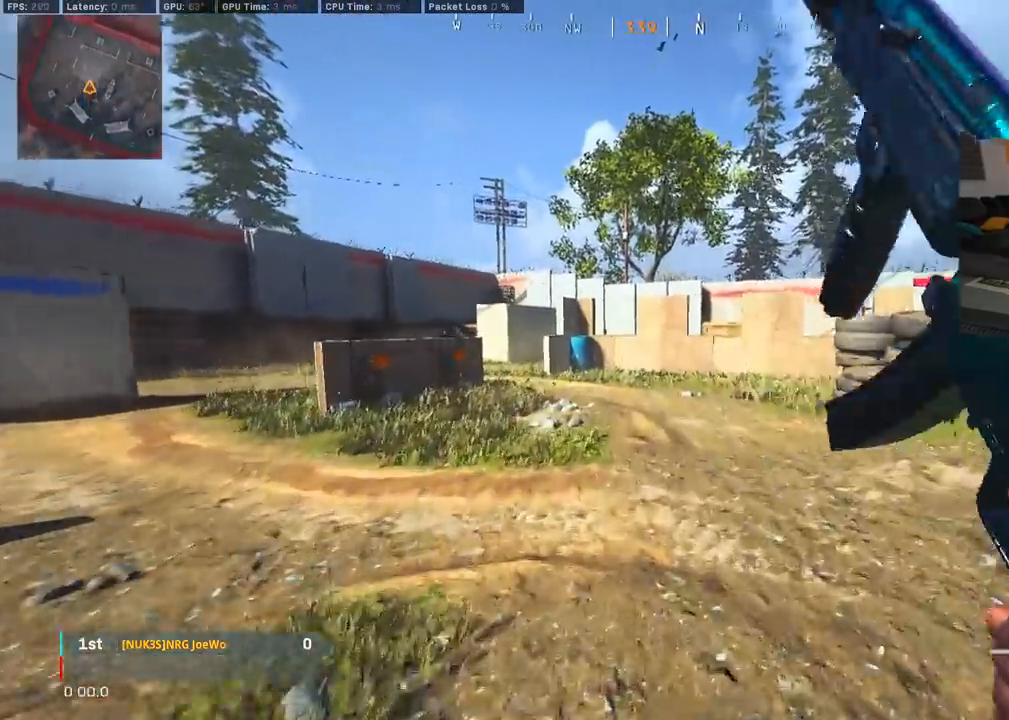
{"buttons": [], "left_stick": "center", "right_stick": "center", "events": [[233, "CIRCLE", "up"], [283, "left_stick", "center"]]}
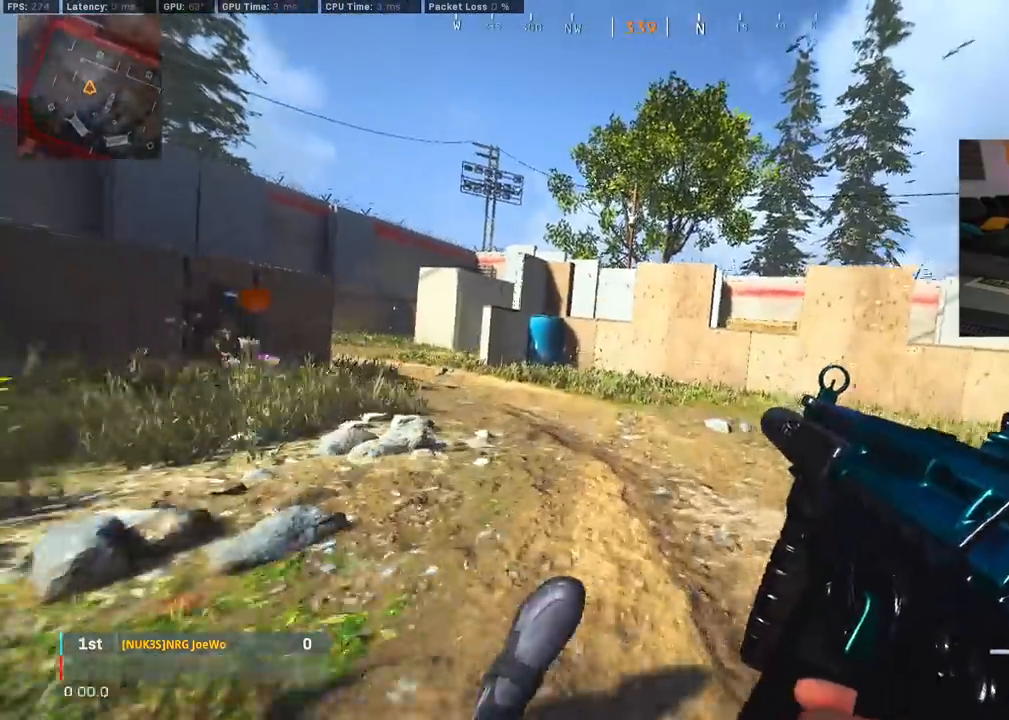
{"buttons": ["CROSS"], "left_stick": "center", "right_stick": "center", "events": [[117, "CROSS", "down"]]}
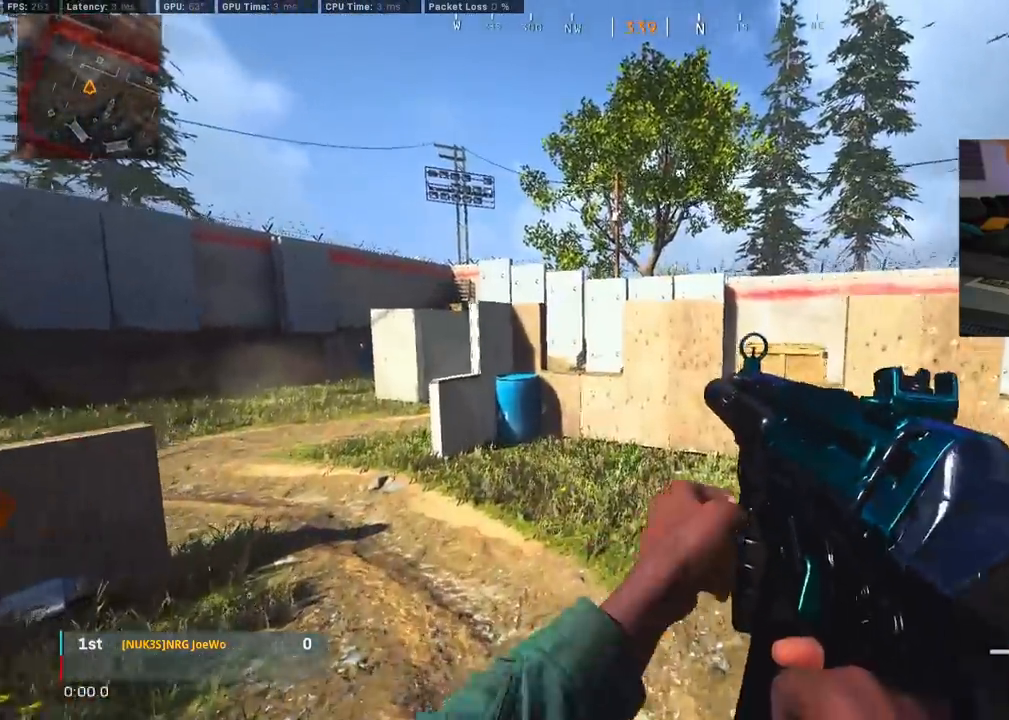
{"buttons": [], "left_stick": "center", "right_stick": "center", "events": [[333, "CROSS", "up"]]}
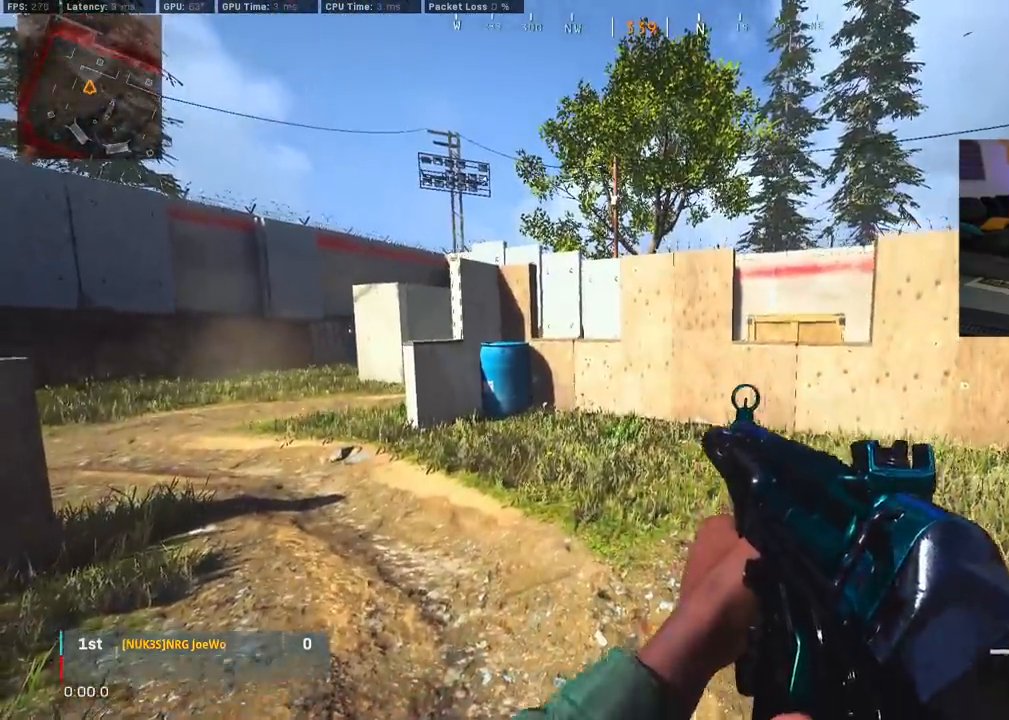
{"buttons": [], "left_stick": "center", "right_stick": "center", "events": []}
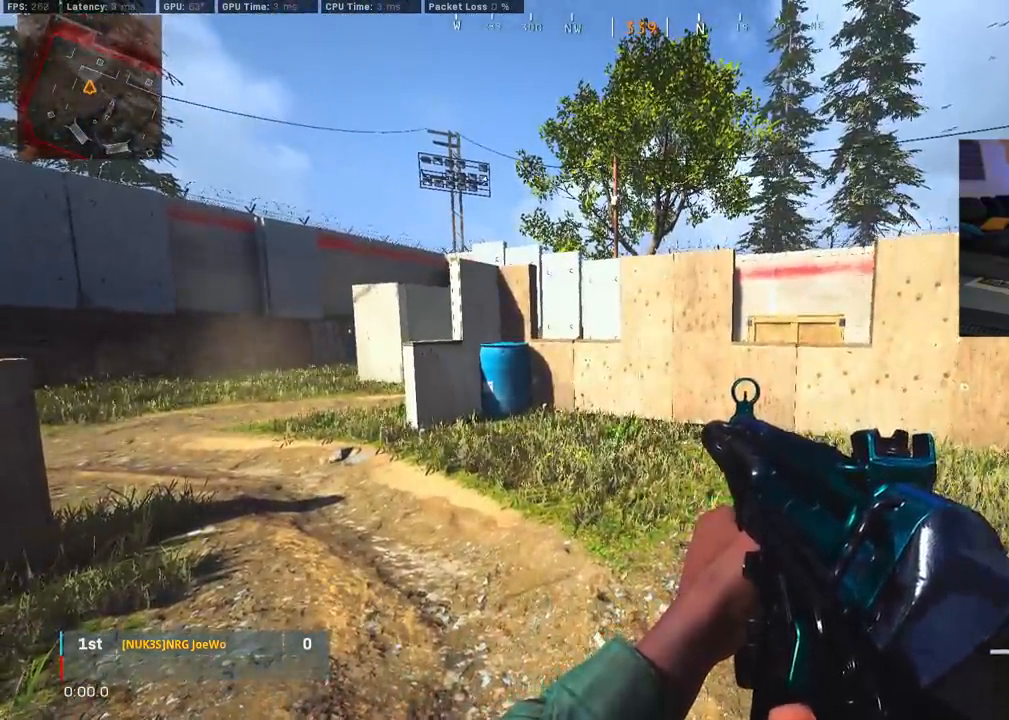
{"buttons": [], "left_stick": "center", "right_stick": "down", "events": [[300, "right_stick", "down"]]}
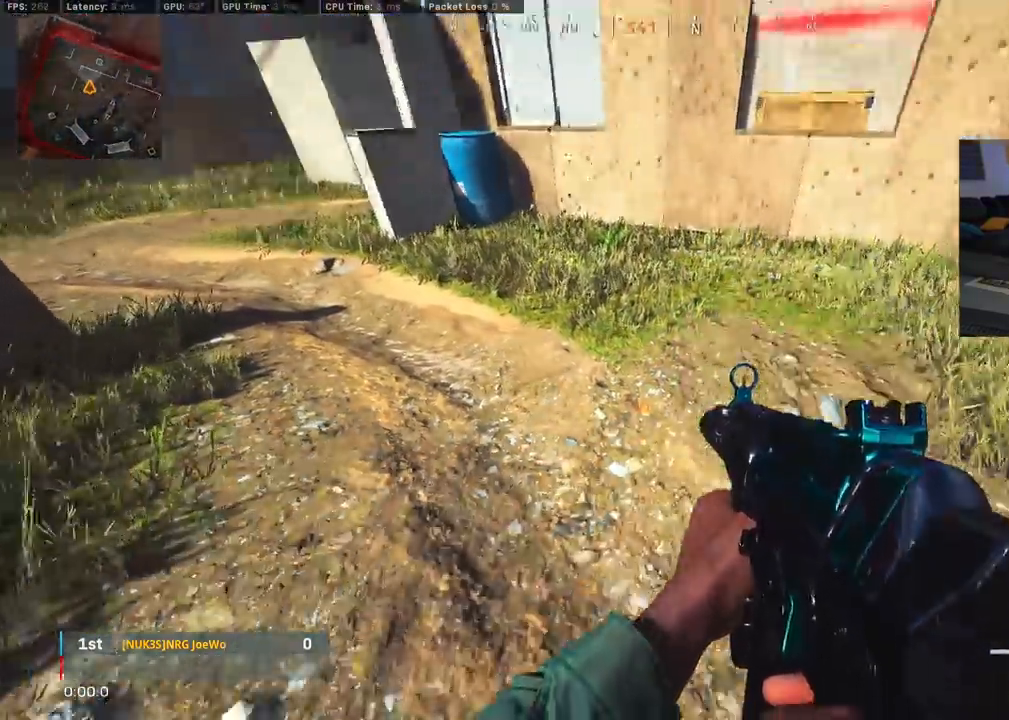
{"buttons": [], "left_stick": "center", "right_stick": "center", "events": [[267, "right_stick", "center"]]}
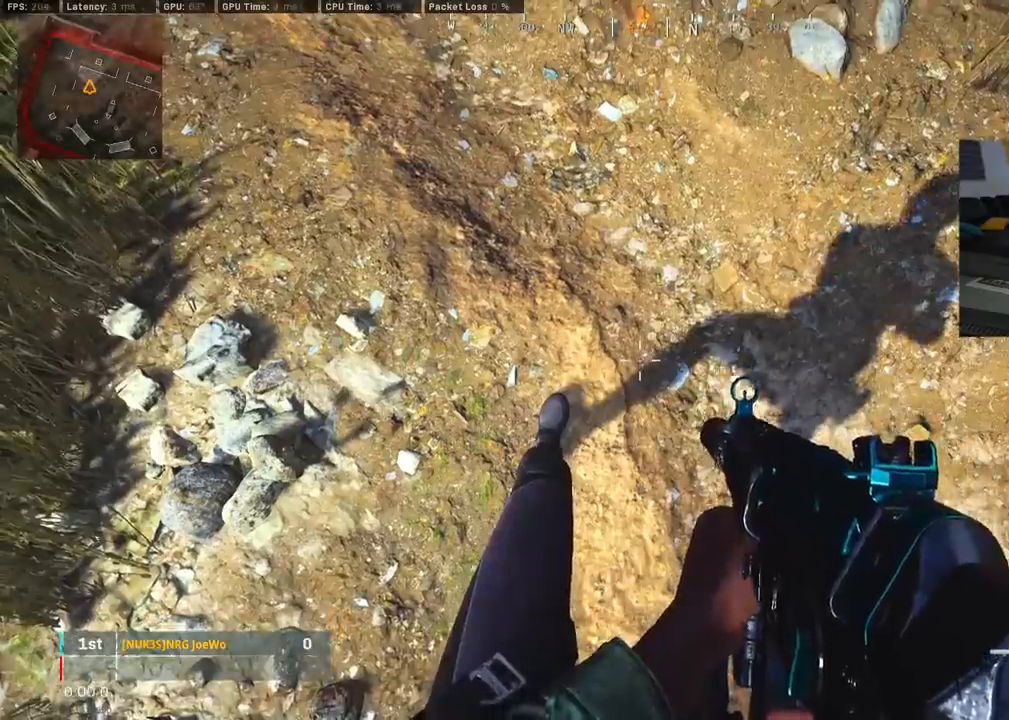
{"buttons": [], "left_stick": "center", "right_stick": "center", "events": [[17, "right_stick", "up"], [433, "right_stick", "center"]]}
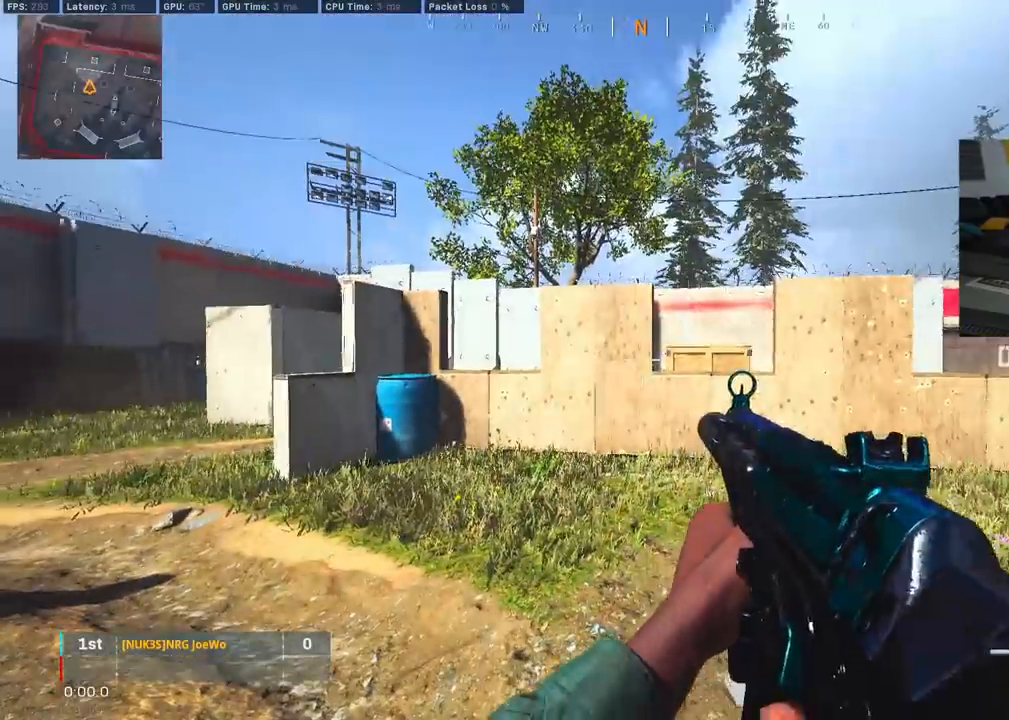
{"buttons": [], "left_stick": "center", "right_stick": "center", "events": []}
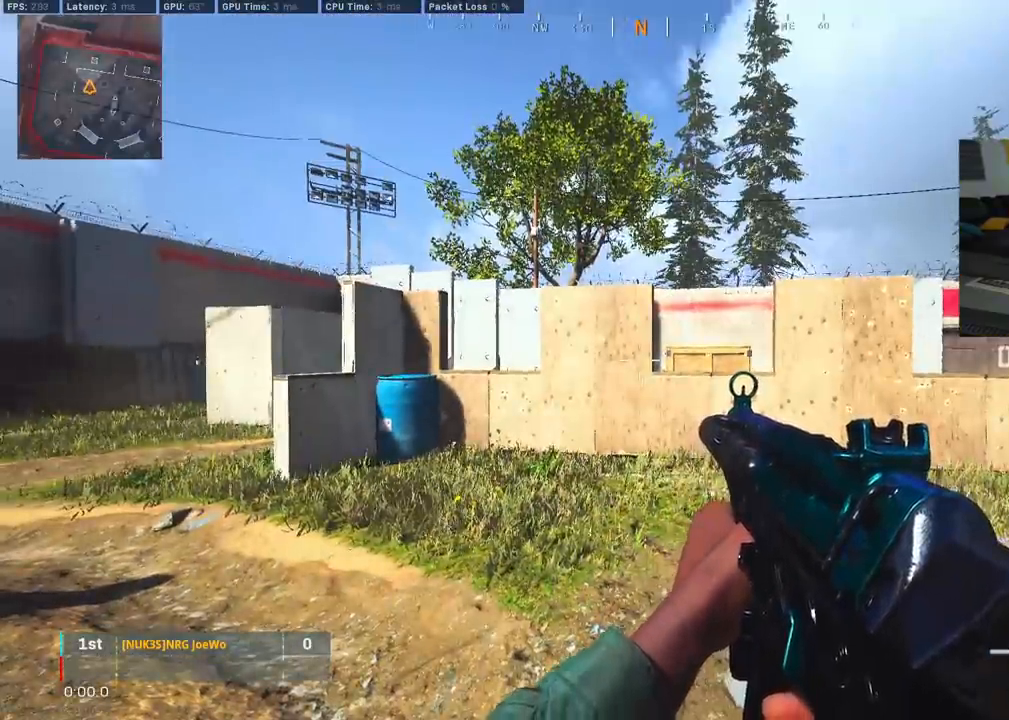
{"buttons": [], "left_stick": "center", "right_stick": "center", "events": [[50, "right_stick", "right"], [367, "right_stick", "center"]]}
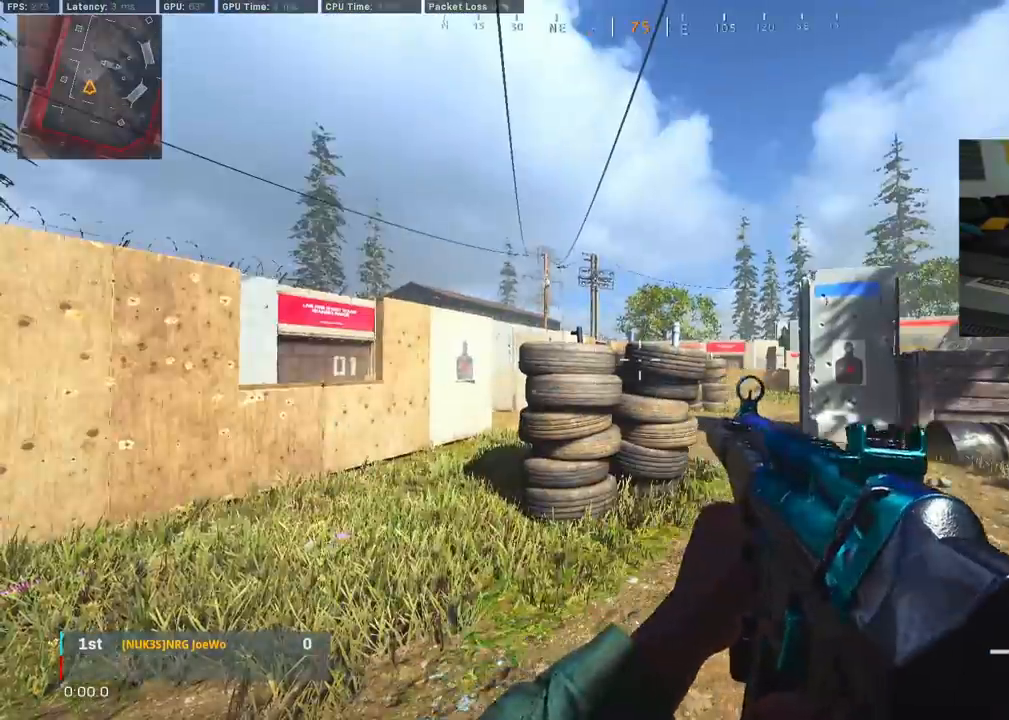
{"buttons": [], "left_stick": "center", "right_stick": "center", "events": []}
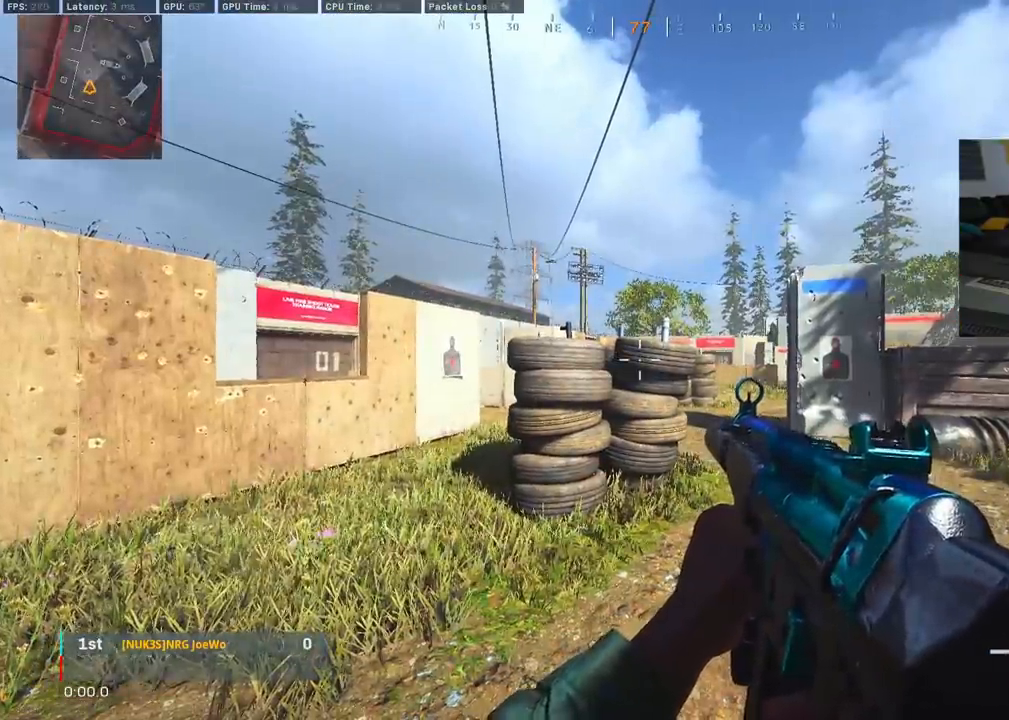
{"buttons": [], "left_stick": "up", "right_stick": "center", "events": [[417, "left_stick", "up"]]}
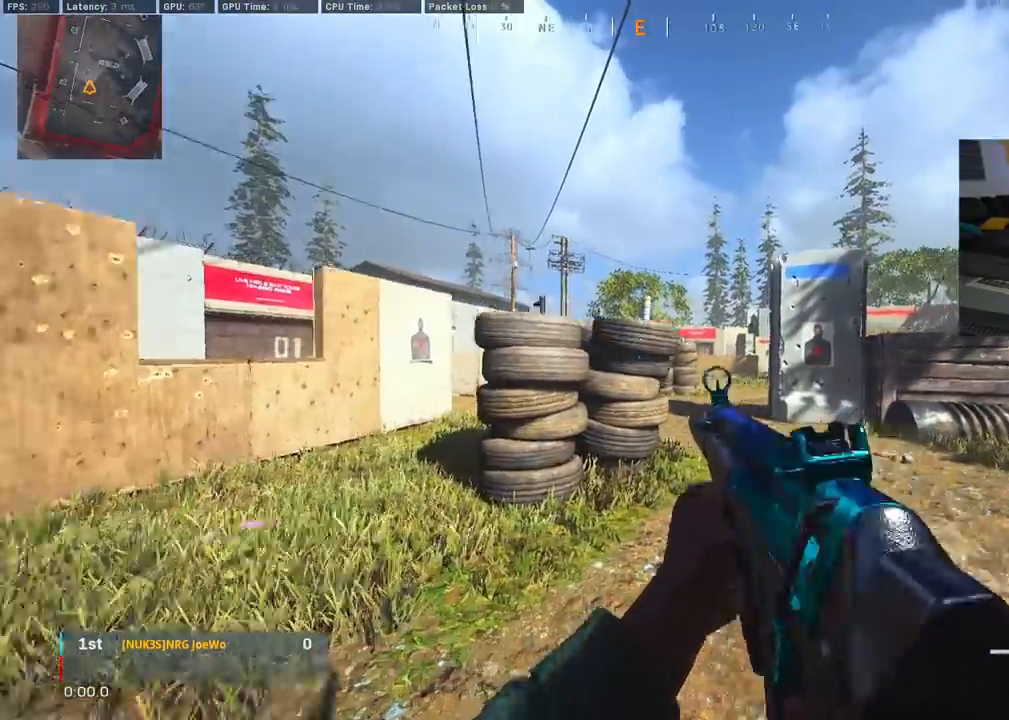
{"buttons": [], "left_stick": "up", "right_stick": "center", "events": [[200, "right_stick", "right"], [333, "right_stick", "center"]]}
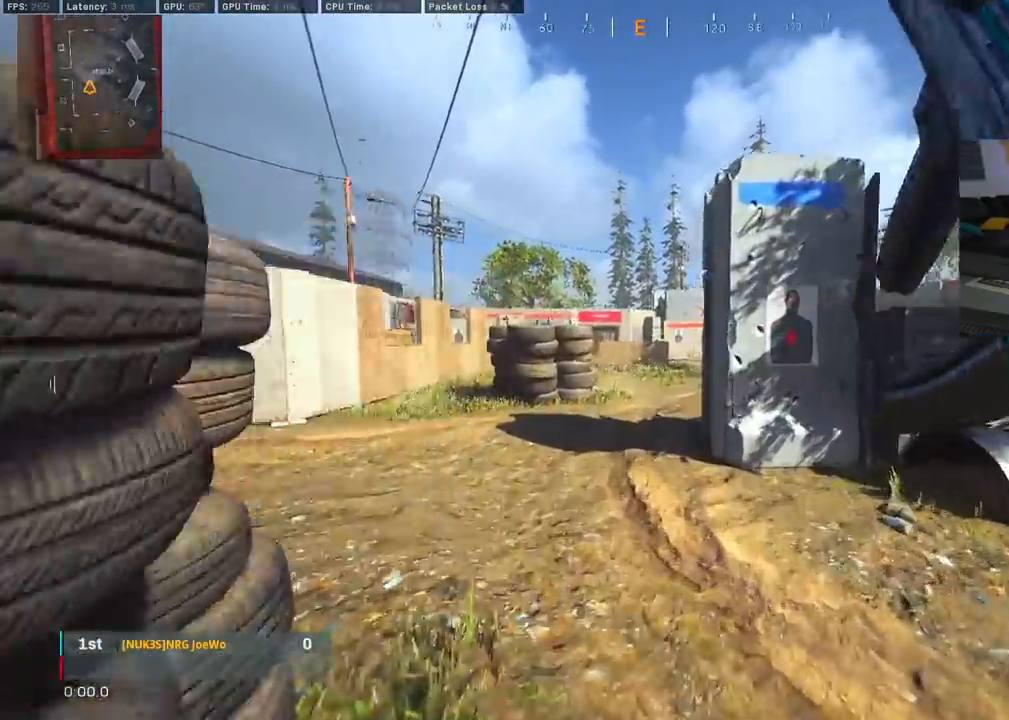
{"buttons": [], "left_stick": "up", "right_stick": "center", "events": []}
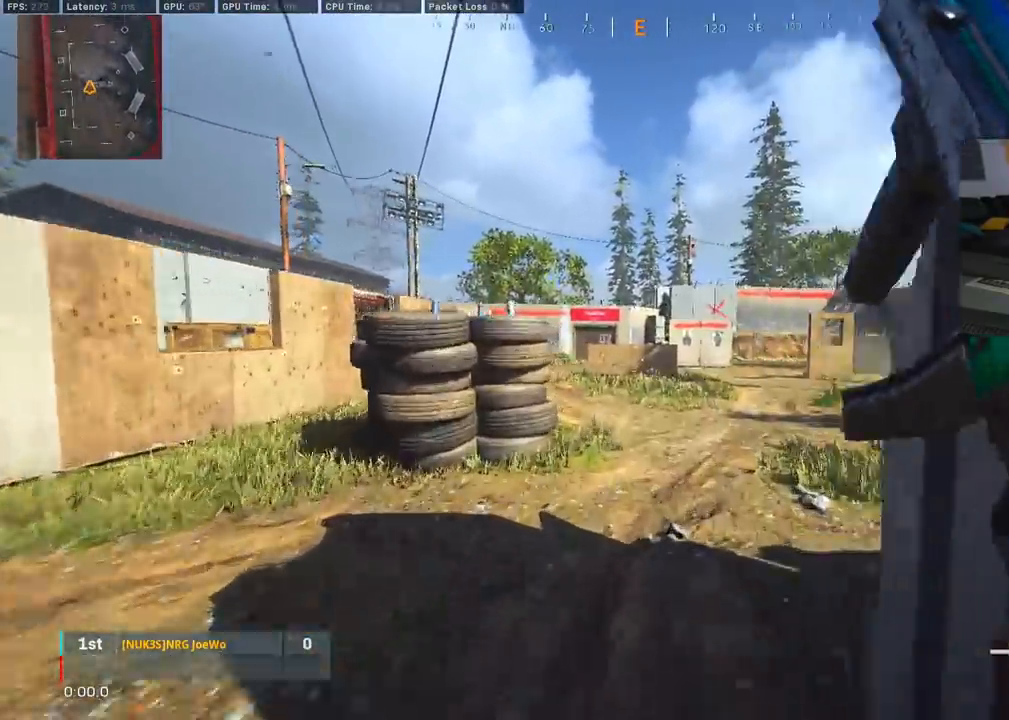
{"buttons": [], "left_stick": "up", "right_stick": "center", "events": []}